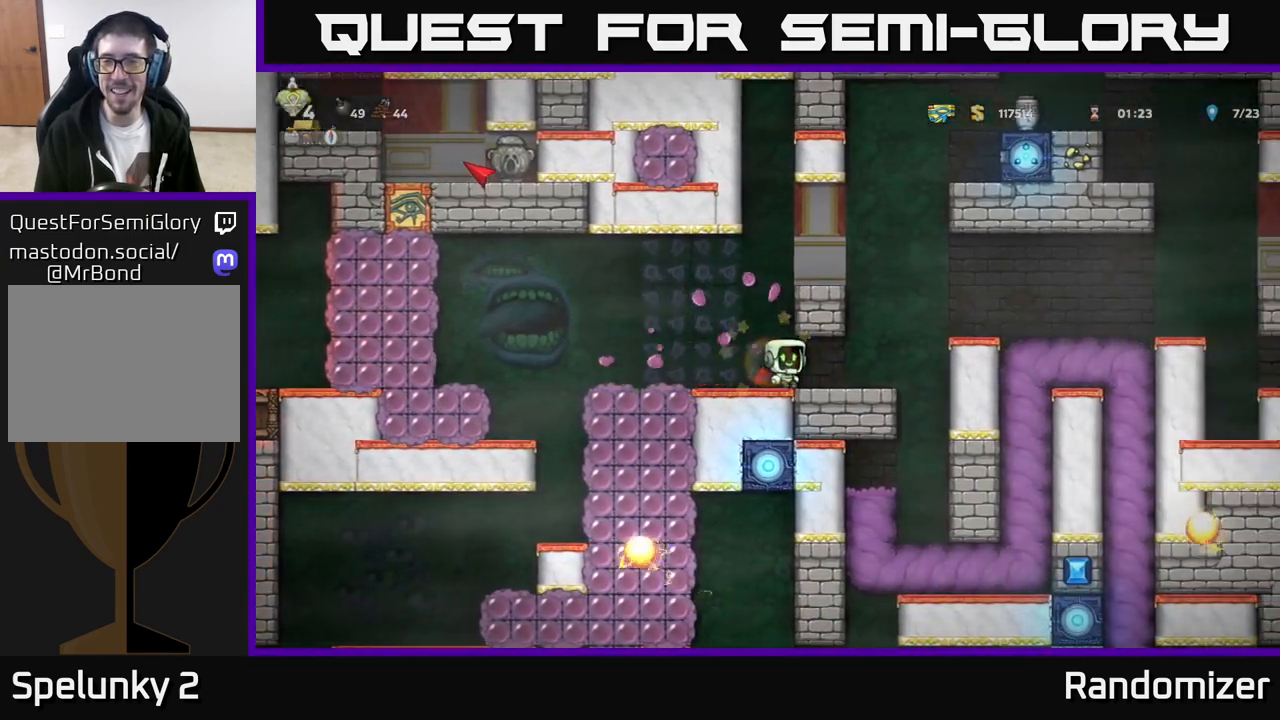
Gameplay with a controller (Xbox layout); each line is a JSON object with the inputs held at the frame after it. "events" lists button and stick changes between this image and that frame as [ms after this image, input, new state], when the widget could be followed in between. Not read: right_stick.
{"buttons": [], "left_stick": "right", "events": [[250, "A", "down"], [467, "A", "up"]]}
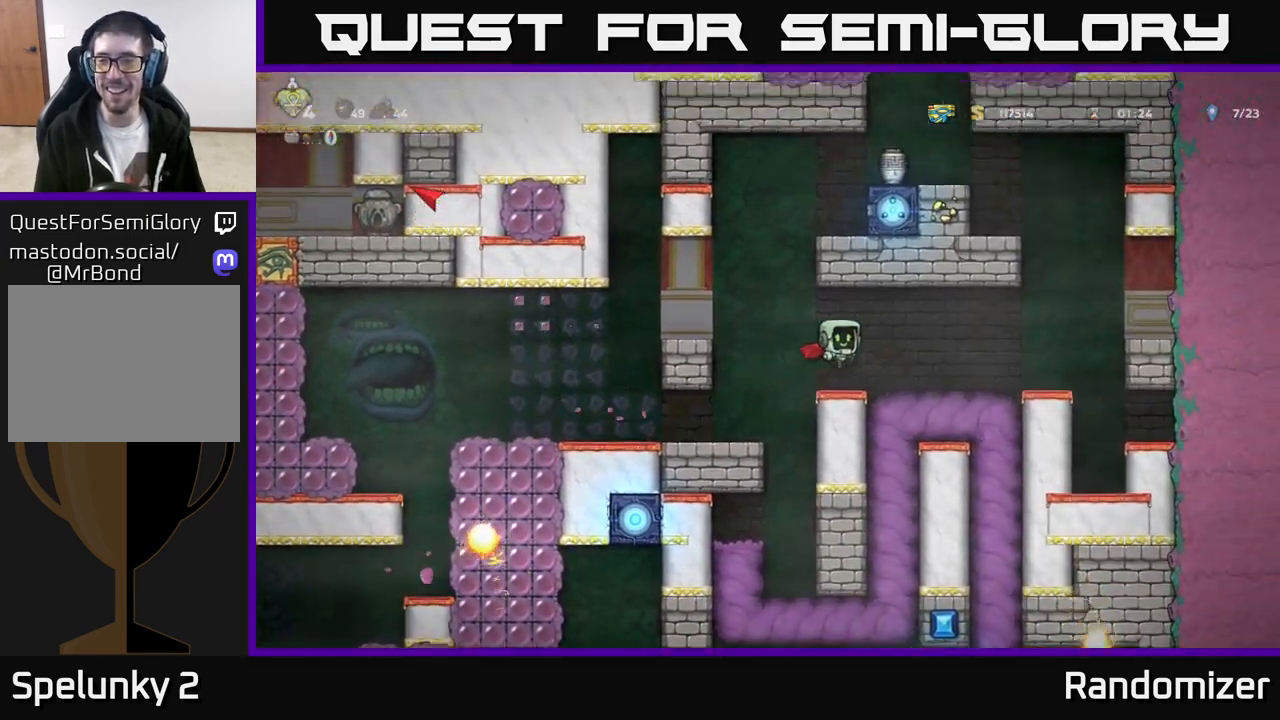
{"buttons": ["A"], "left_stick": "right", "events": [[67, "left_stick", "center"], [167, "left_stick", "right"], [333, "A", "down"]]}
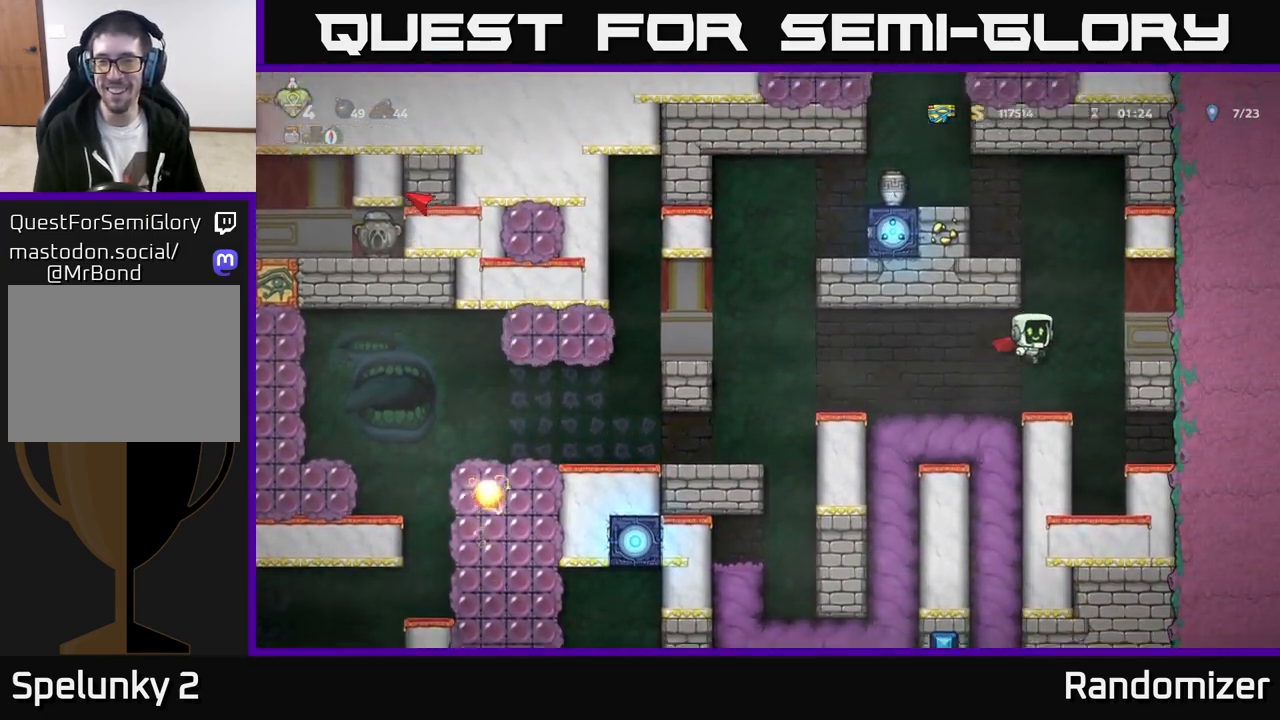
{"buttons": [], "left_stick": "center", "events": [[33, "A", "up"], [83, "A", "down"], [83, "left_stick", "left"], [400, "A", "up"], [450, "left_stick", "center"]]}
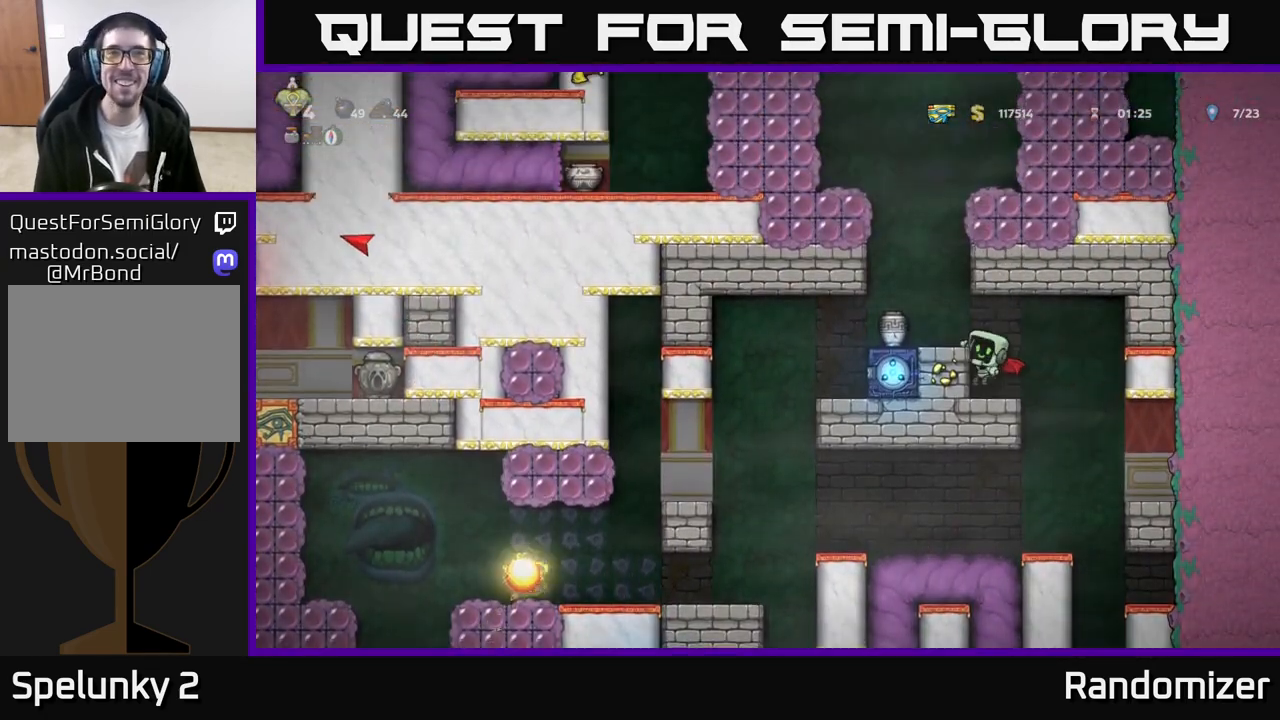
{"buttons": [], "left_stick": "center", "events": [[150, "A", "down"], [217, "left_stick", "left"], [300, "A", "up"], [383, "left_stick", "center"]]}
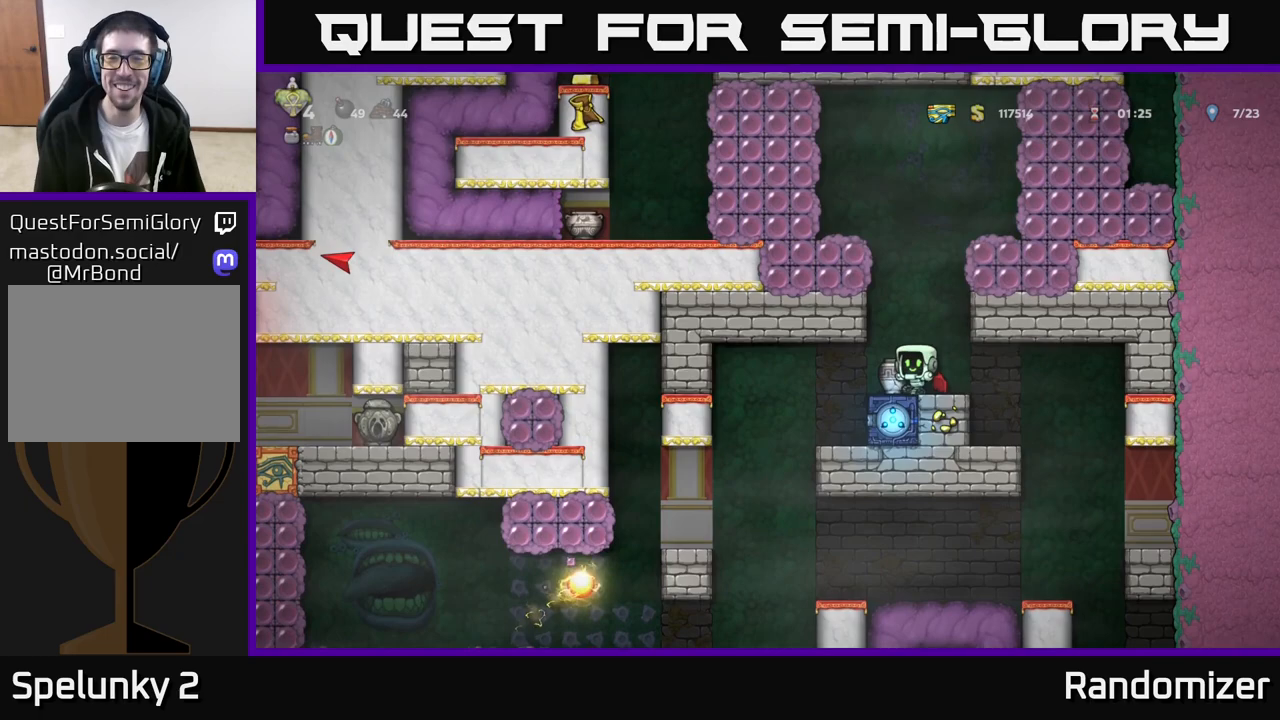
{"buttons": [], "left_stick": "center", "events": [[33, "left_stick", "down"], [133, "X", "down"], [250, "left_stick", "center"], [267, "X", "up"], [350, "A", "down"], [500, "A", "up"]]}
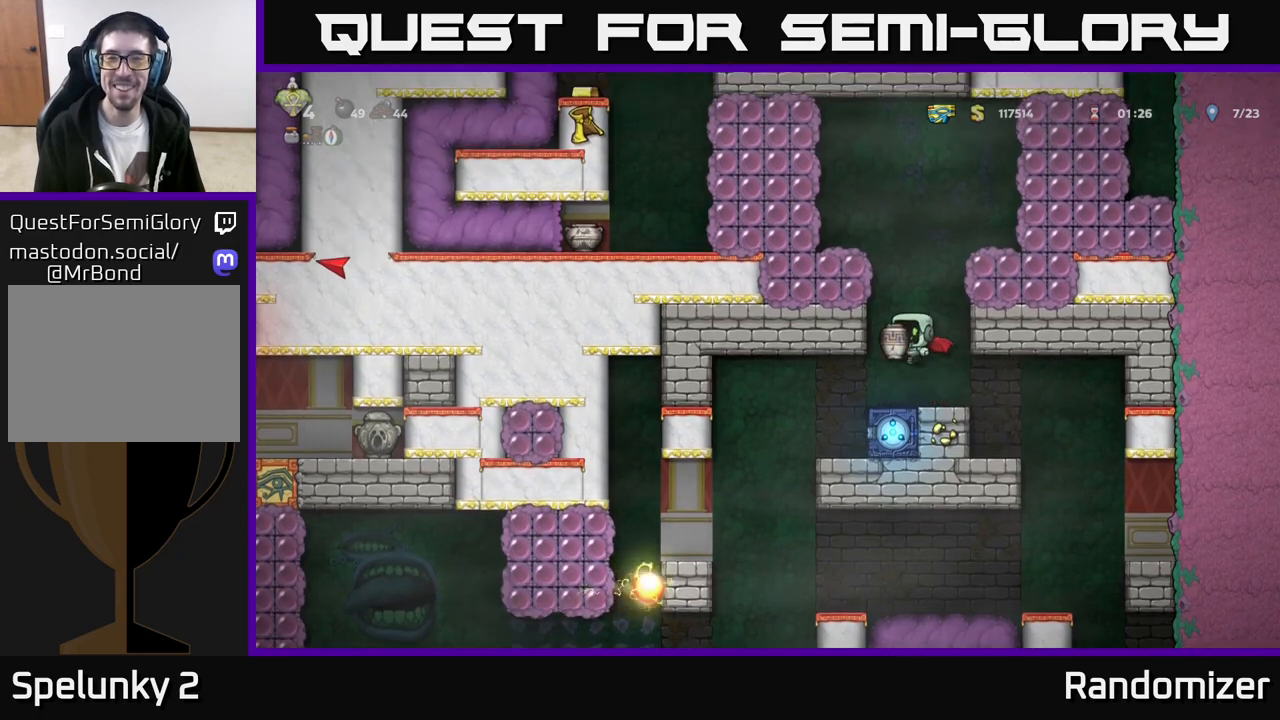
{"buttons": [], "left_stick": "right", "events": [[67, "A", "down"], [167, "left_stick", "right"], [317, "A", "up"]]}
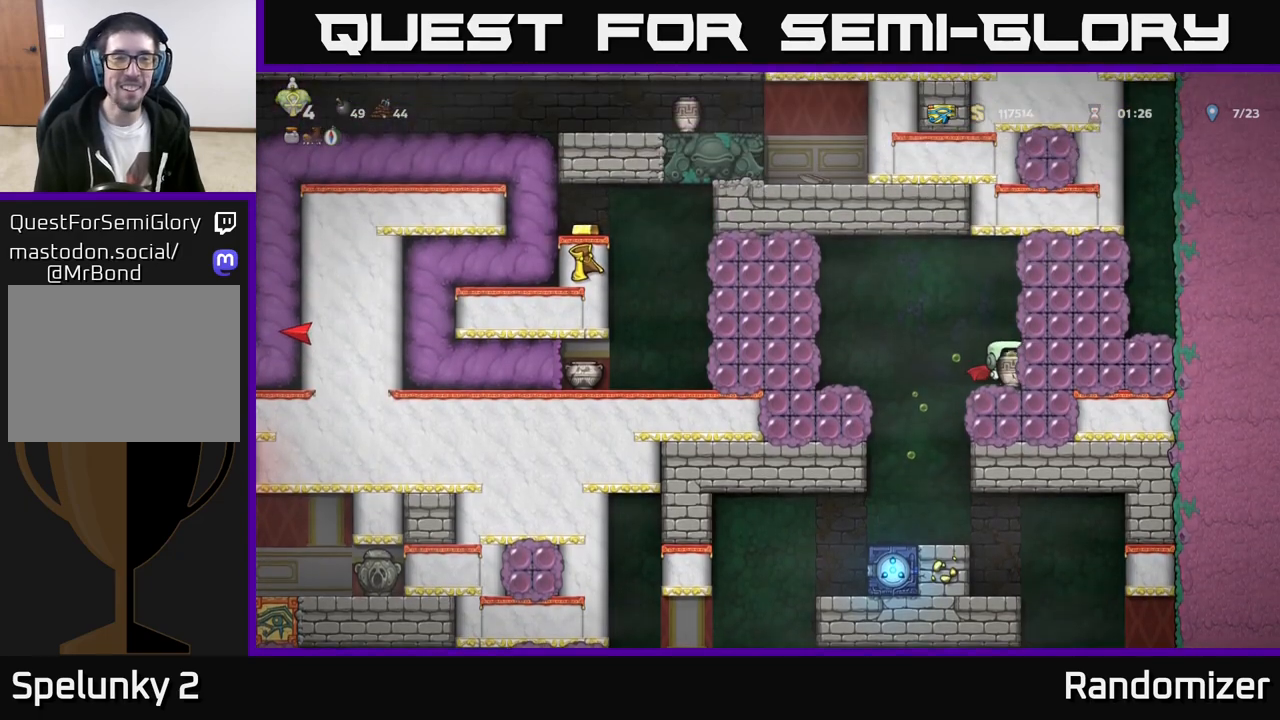
{"buttons": [], "left_stick": "right", "events": [[150, "left_stick", "left"], [217, "A", "down"], [300, "X", "down"], [300, "left_stick", "center"], [317, "A", "up"], [367, "X", "up"], [433, "left_stick", "right"]]}
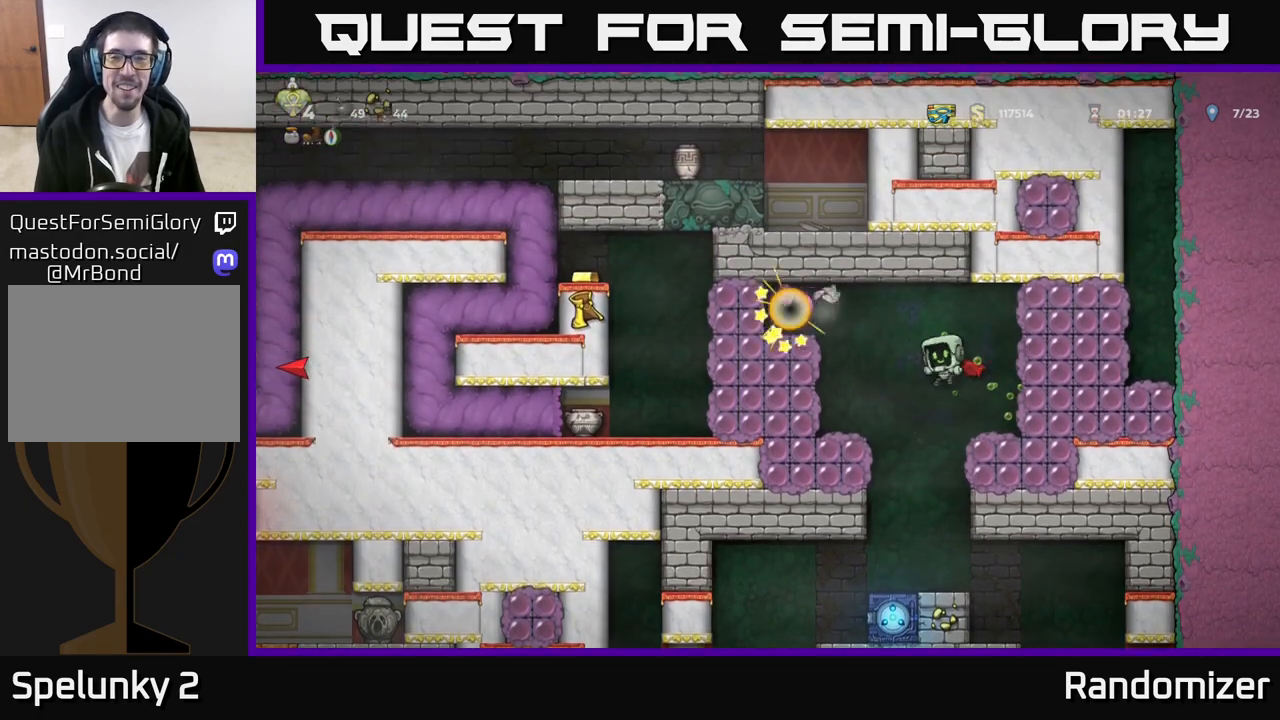
{"buttons": ["A"], "left_stick": "left", "events": [[67, "left_stick", "center"], [317, "left_stick", "left"], [350, "A", "down"]]}
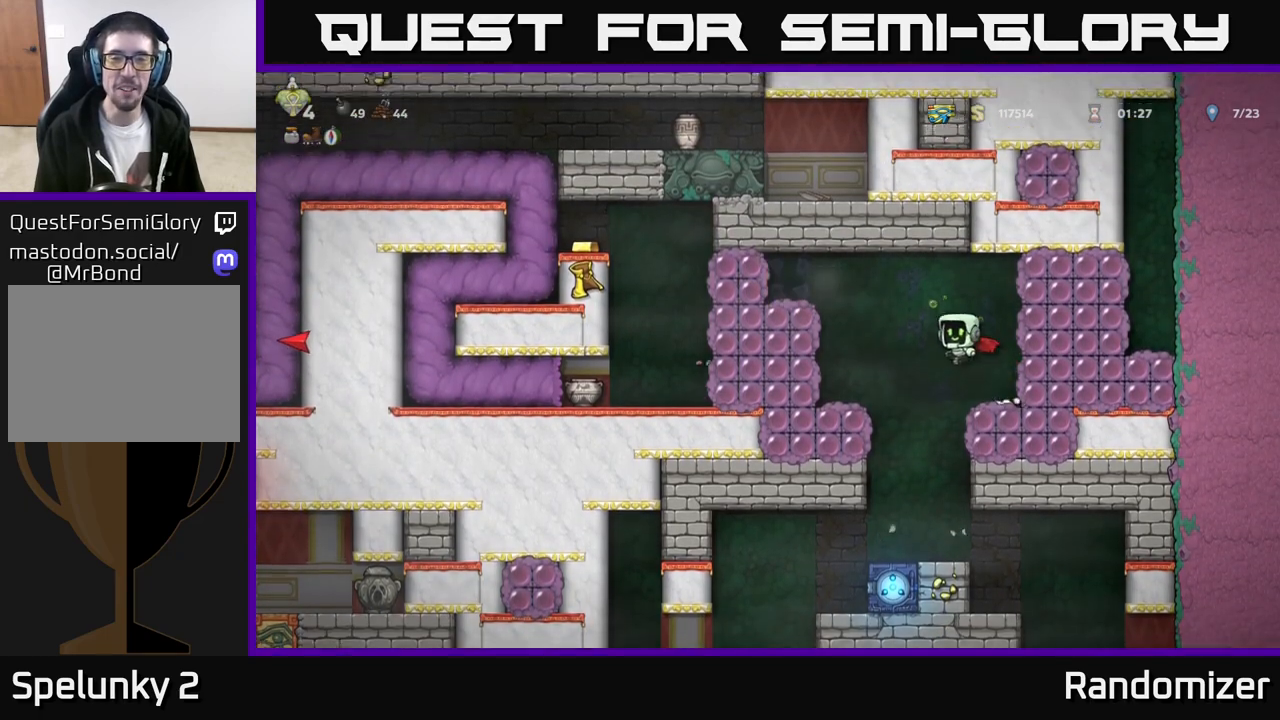
{"buttons": [], "left_stick": "left", "events": [[33, "A", "up"], [83, "A", "down"], [183, "X", "down"], [217, "A", "up"], [267, "X", "up"]]}
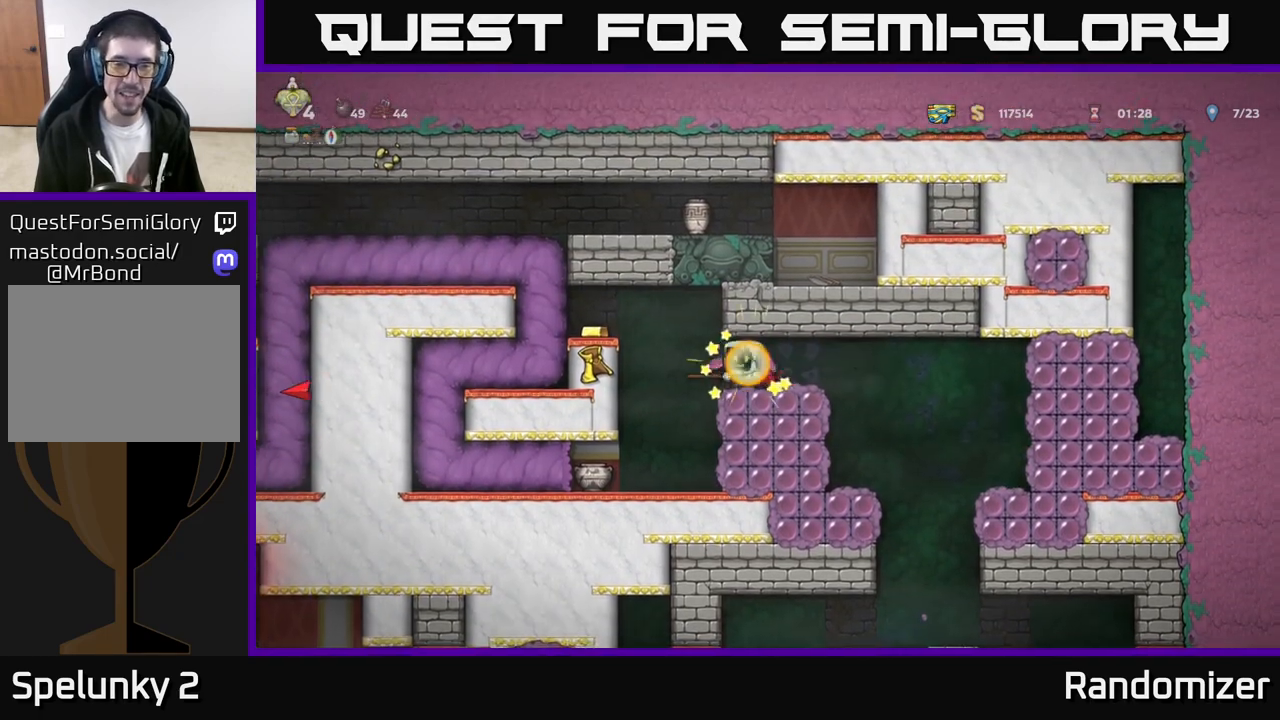
{"buttons": [], "left_stick": "center", "events": [[117, "left_stick", "center"]]}
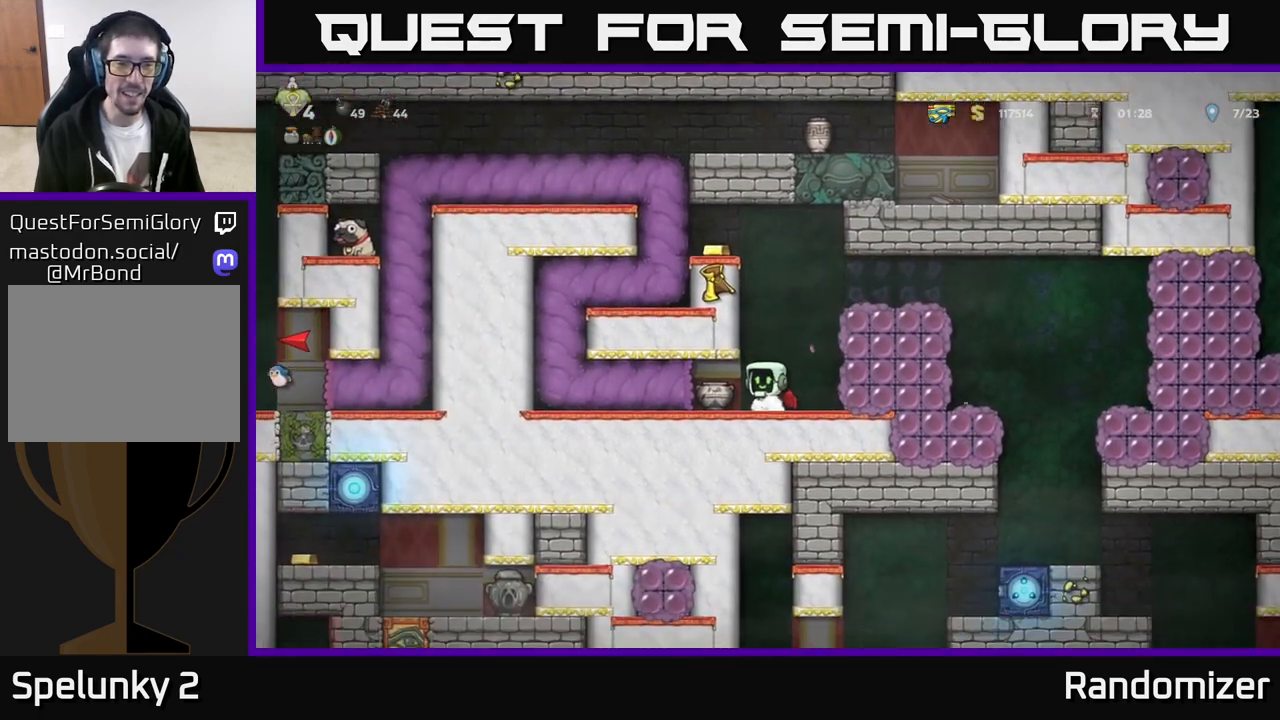
{"buttons": [], "left_stick": "center", "events": [[83, "X", "down"], [217, "X", "up"]]}
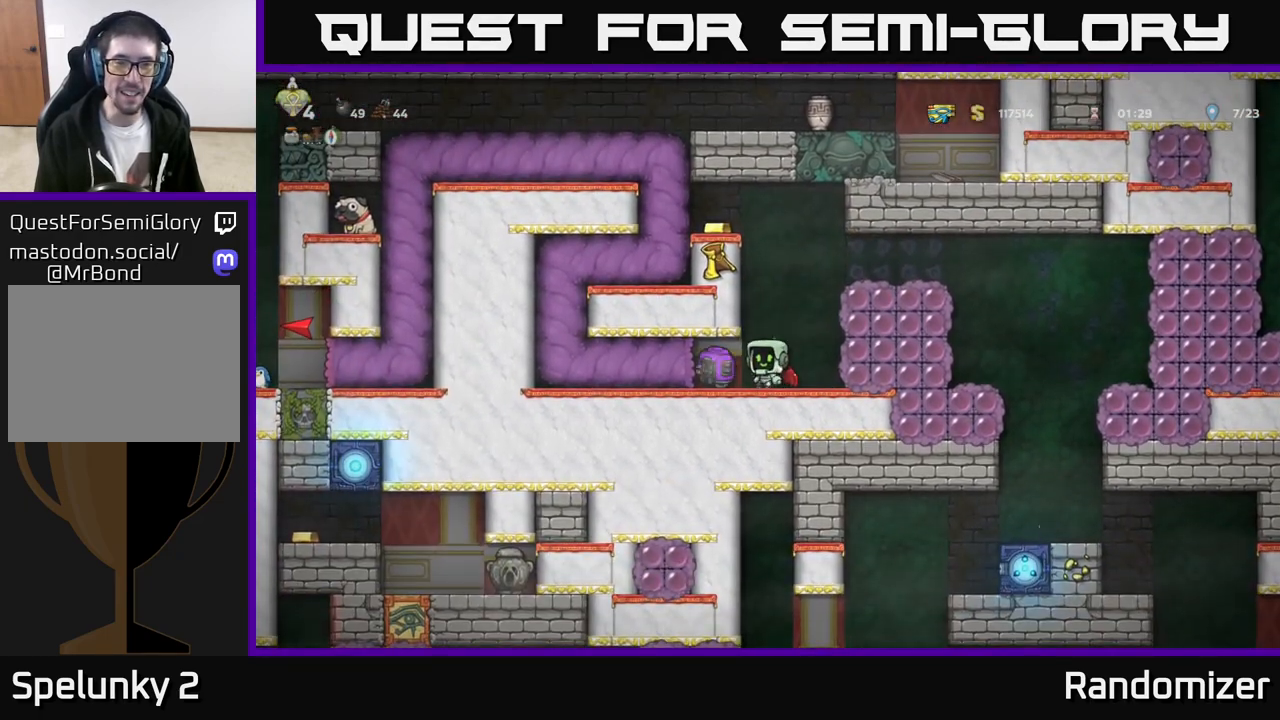
{"buttons": [], "left_stick": "right", "events": [[200, "left_stick", "left"], [333, "left_stick", "right"]]}
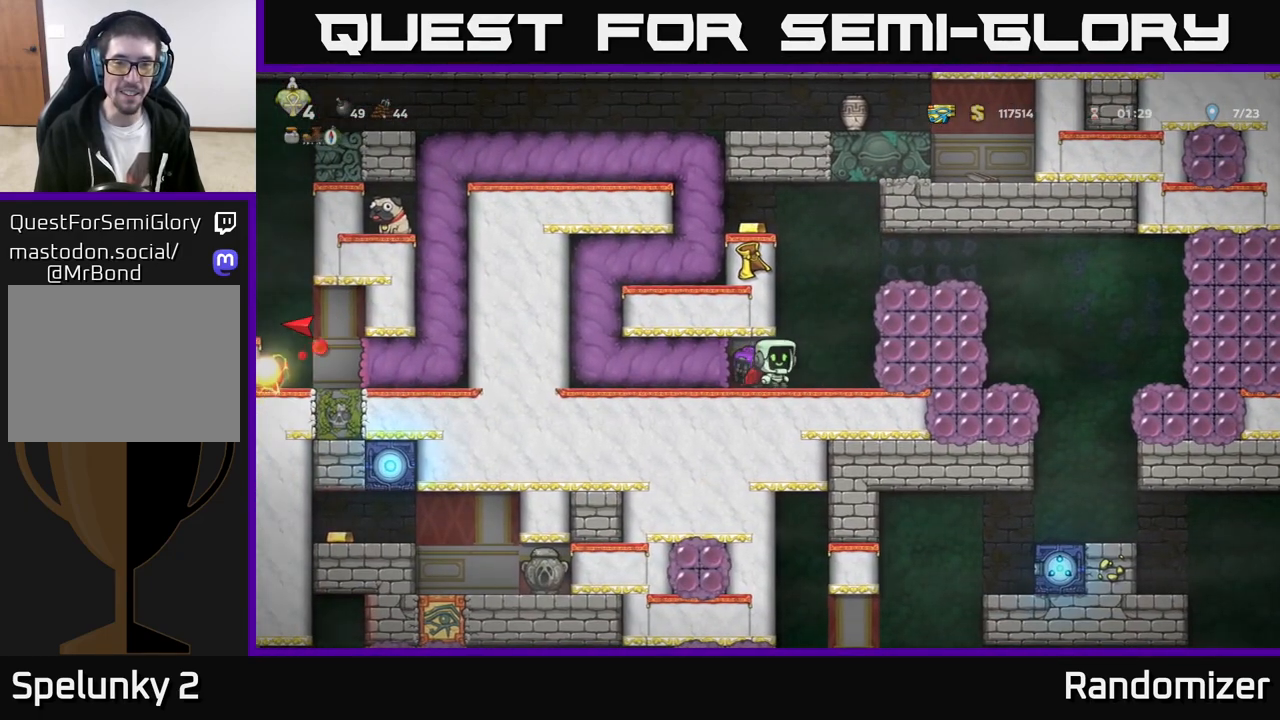
{"buttons": [], "left_stick": "left", "events": [[33, "left_stick", "center"], [100, "left_stick", "left"], [250, "left_stick", "center"], [433, "left_stick", "left"]]}
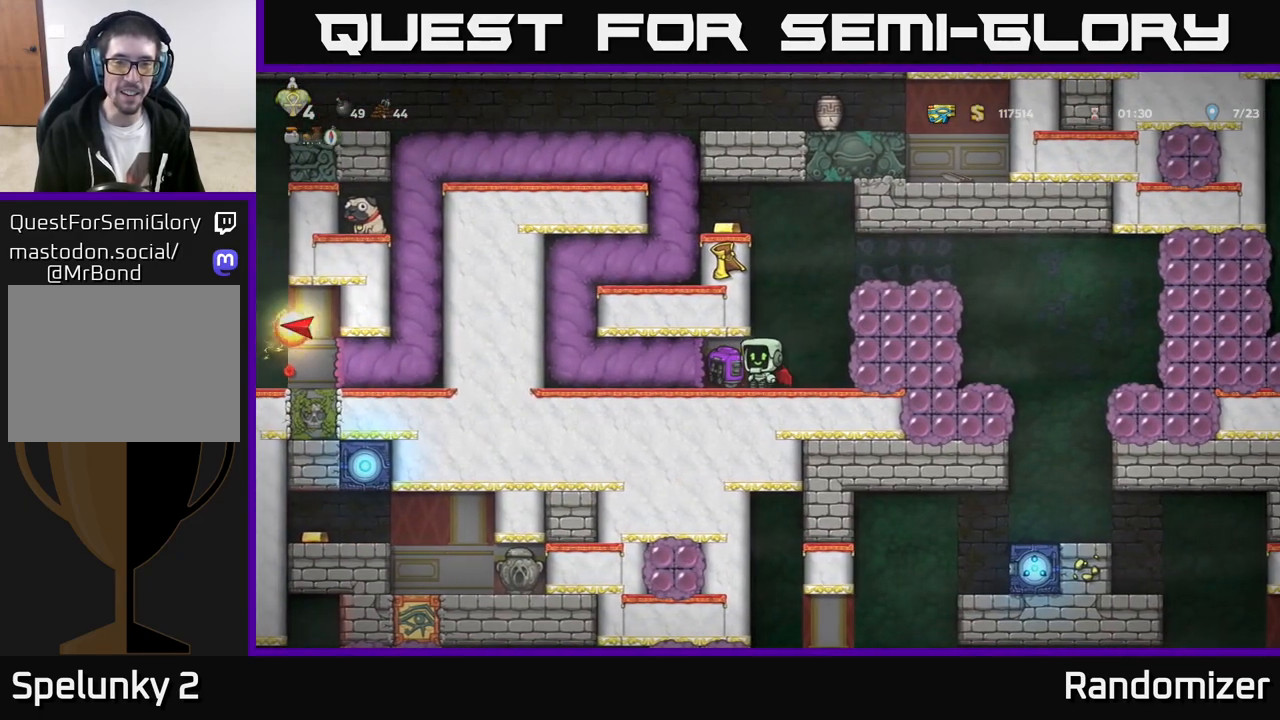
{"buttons": [], "left_stick": "left", "events": []}
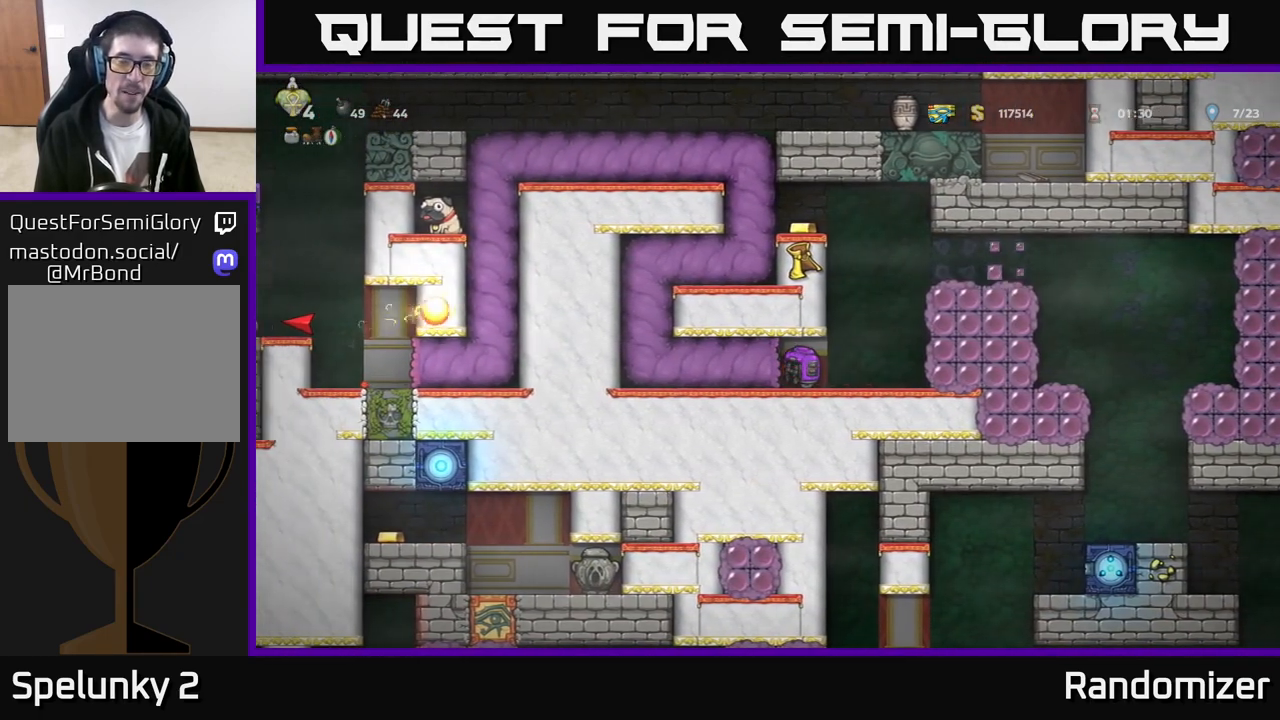
{"buttons": [], "left_stick": "center", "events": [[33, "left_stick", "center"]]}
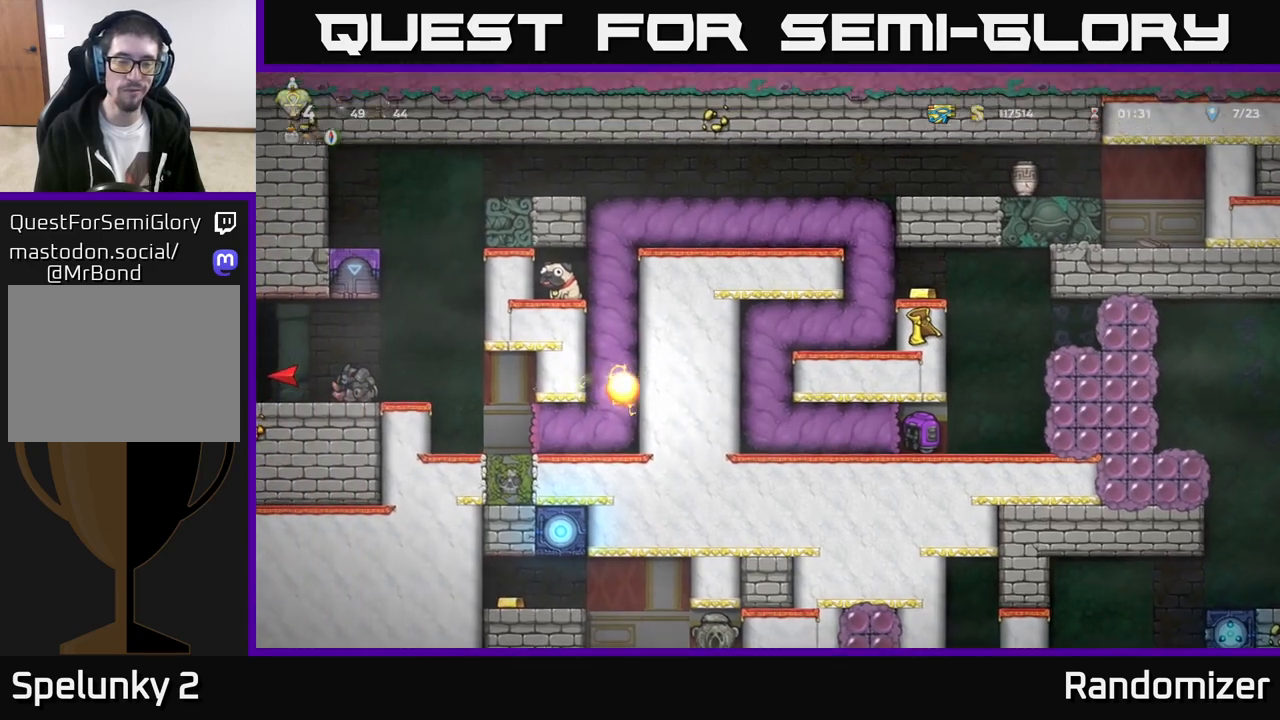
{"buttons": [], "left_stick": "left", "events": [[483, "left_stick", "left"]]}
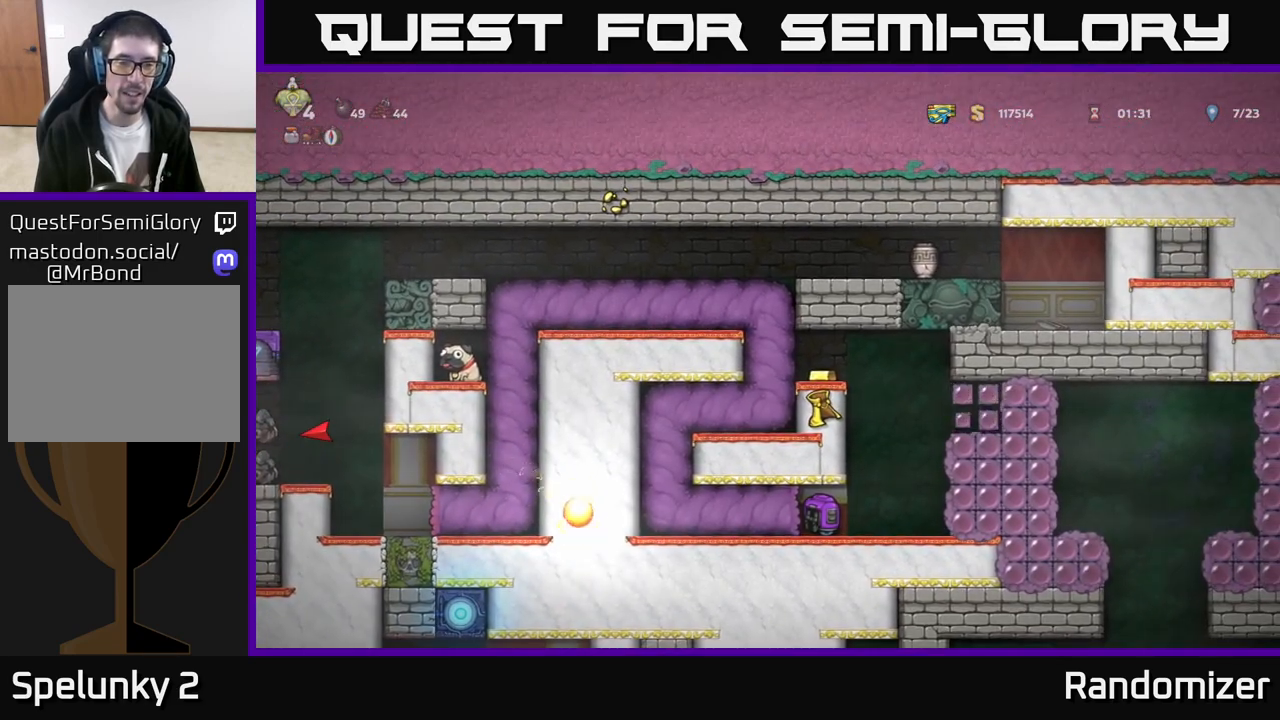
{"buttons": [], "left_stick": "left", "events": [[350, "left_stick", "center"], [500, "left_stick", "left"]]}
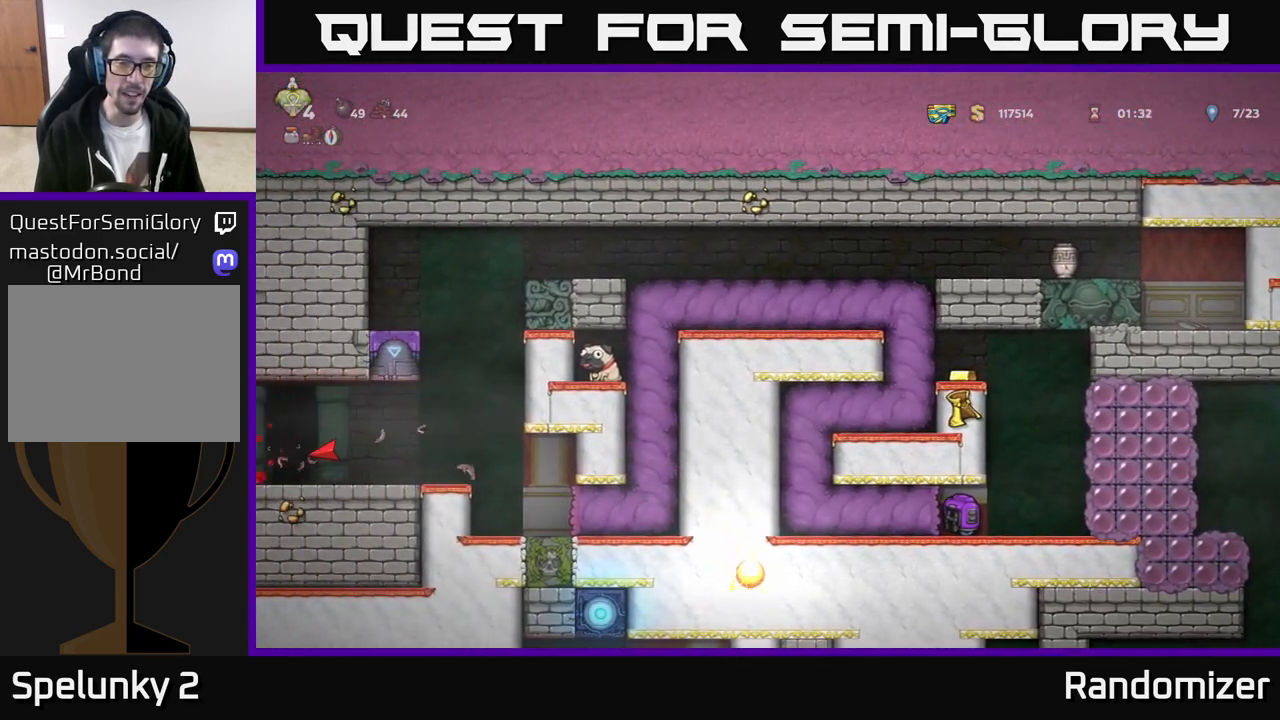
{"buttons": [], "left_stick": "left", "events": [[217, "left_stick", "center"], [467, "left_stick", "left"]]}
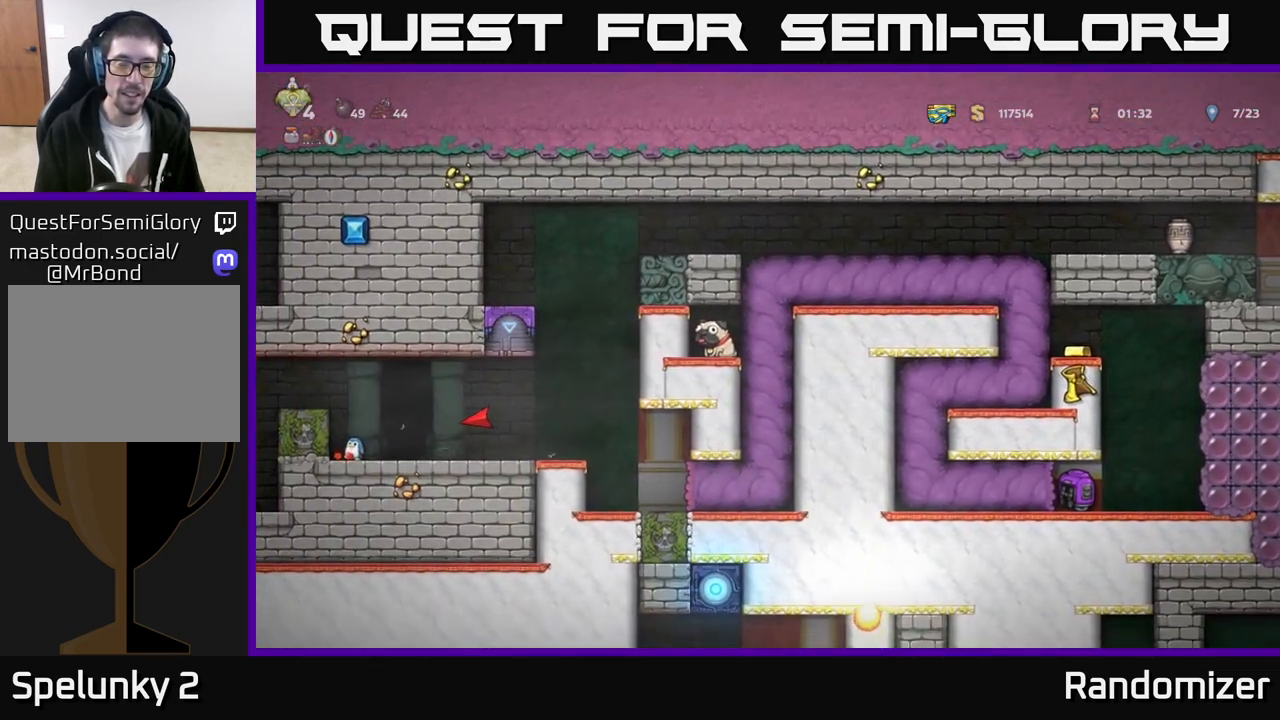
{"buttons": [], "left_stick": "left", "events": []}
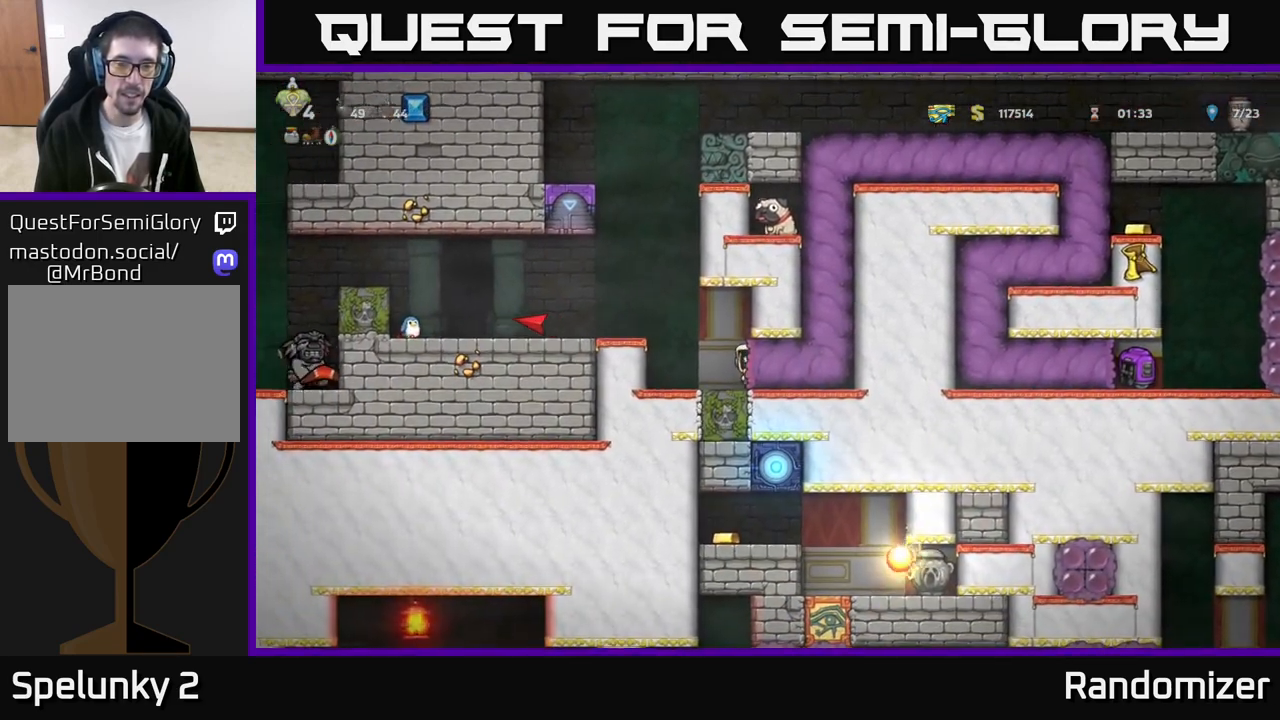
{"buttons": [], "left_stick": "left", "events": []}
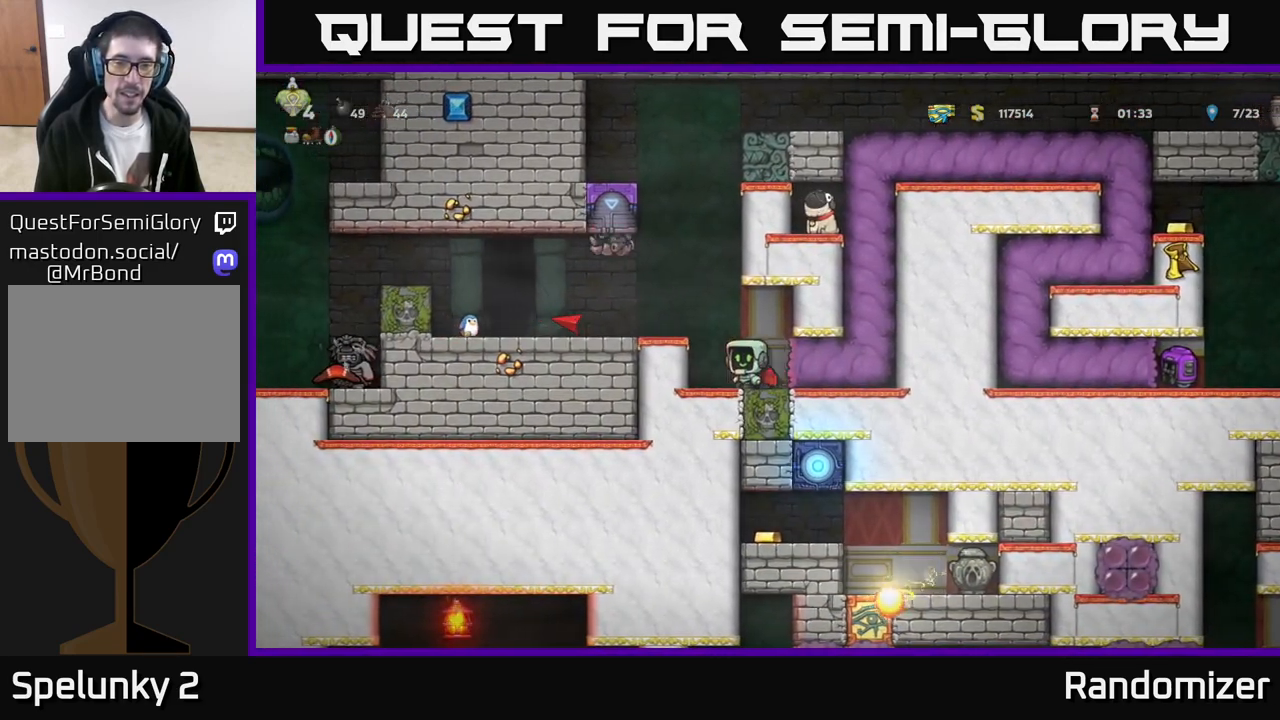
{"buttons": [], "left_stick": "center", "events": [[200, "left_stick", "center"]]}
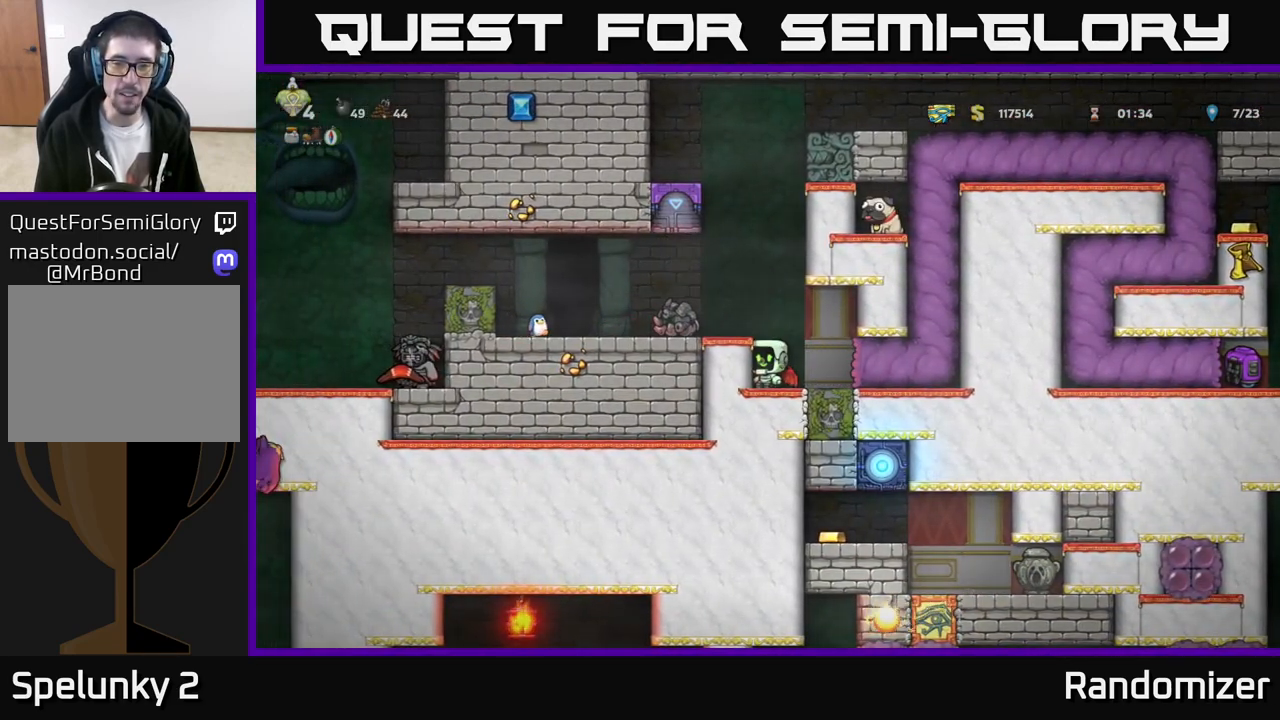
{"buttons": [], "left_stick": "center", "events": [[67, "left_stick", "right"], [150, "left_stick", "center"]]}
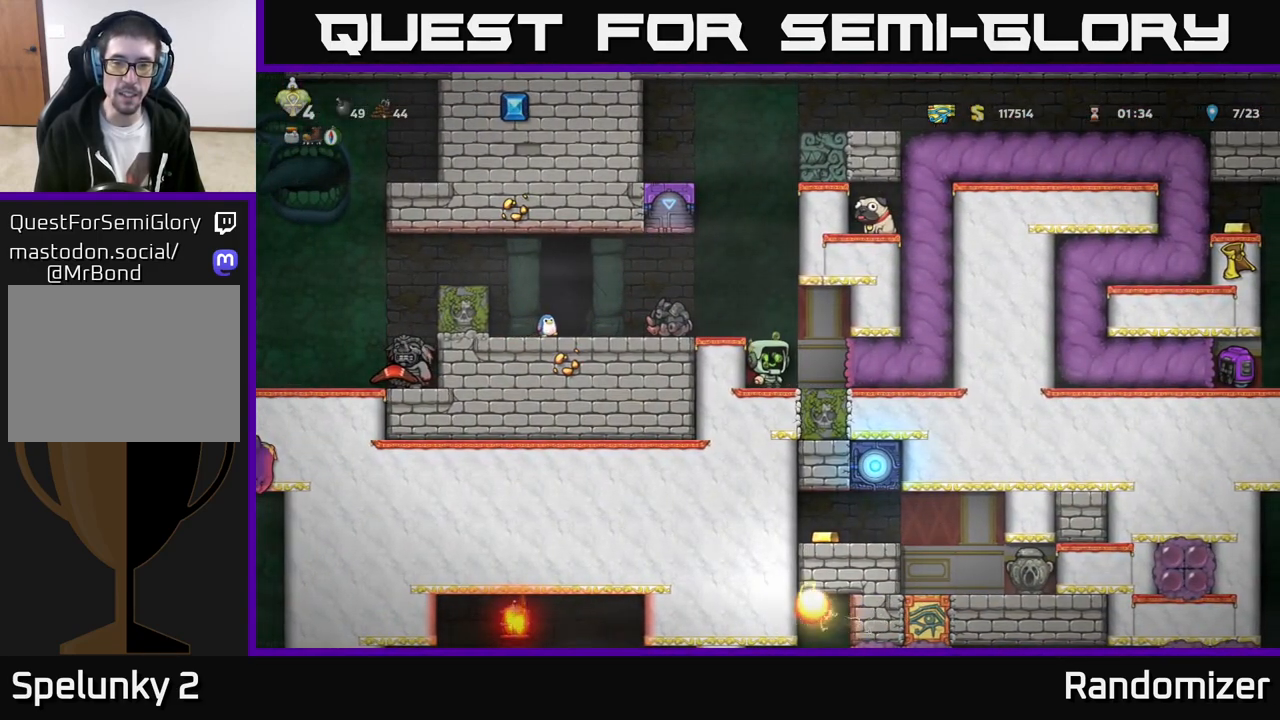
{"buttons": [], "left_stick": "center", "events": [[83, "L1", "down"], [167, "L1", "up"]]}
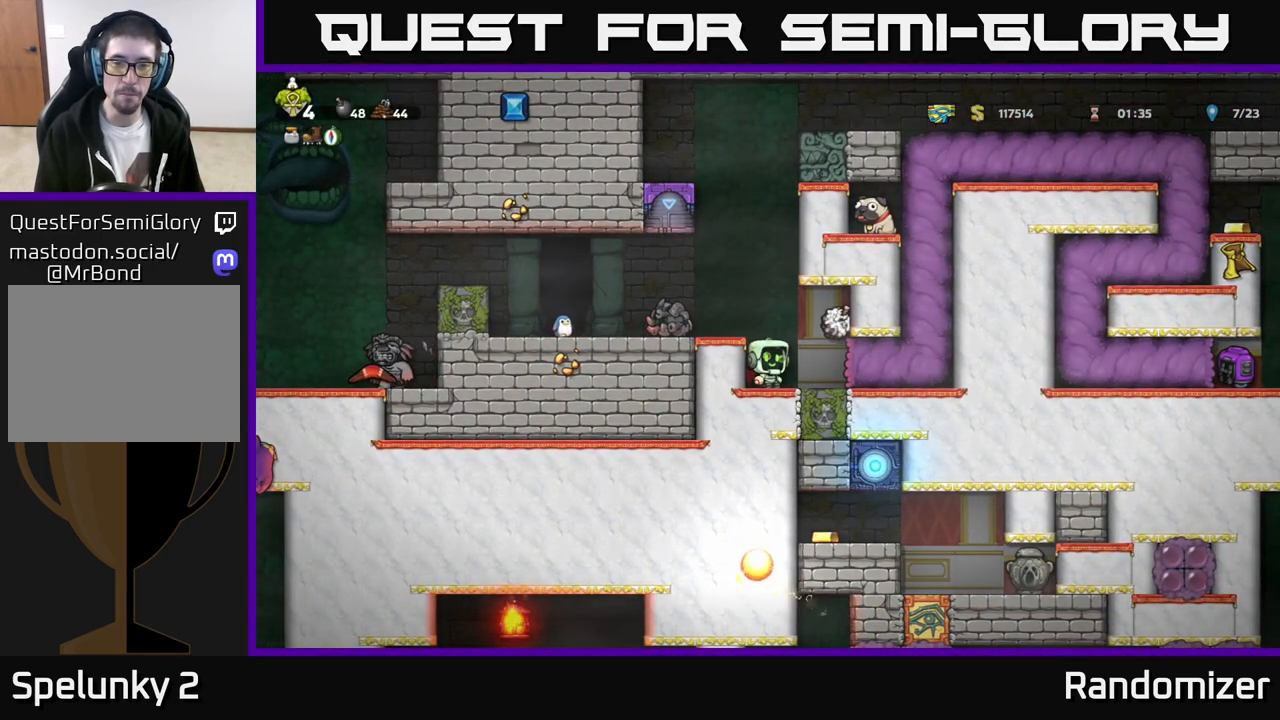
{"buttons": [], "left_stick": "center", "events": [[150, "A", "down"], [300, "A", "up"], [300, "left_stick", "left"], [417, "left_stick", "center"]]}
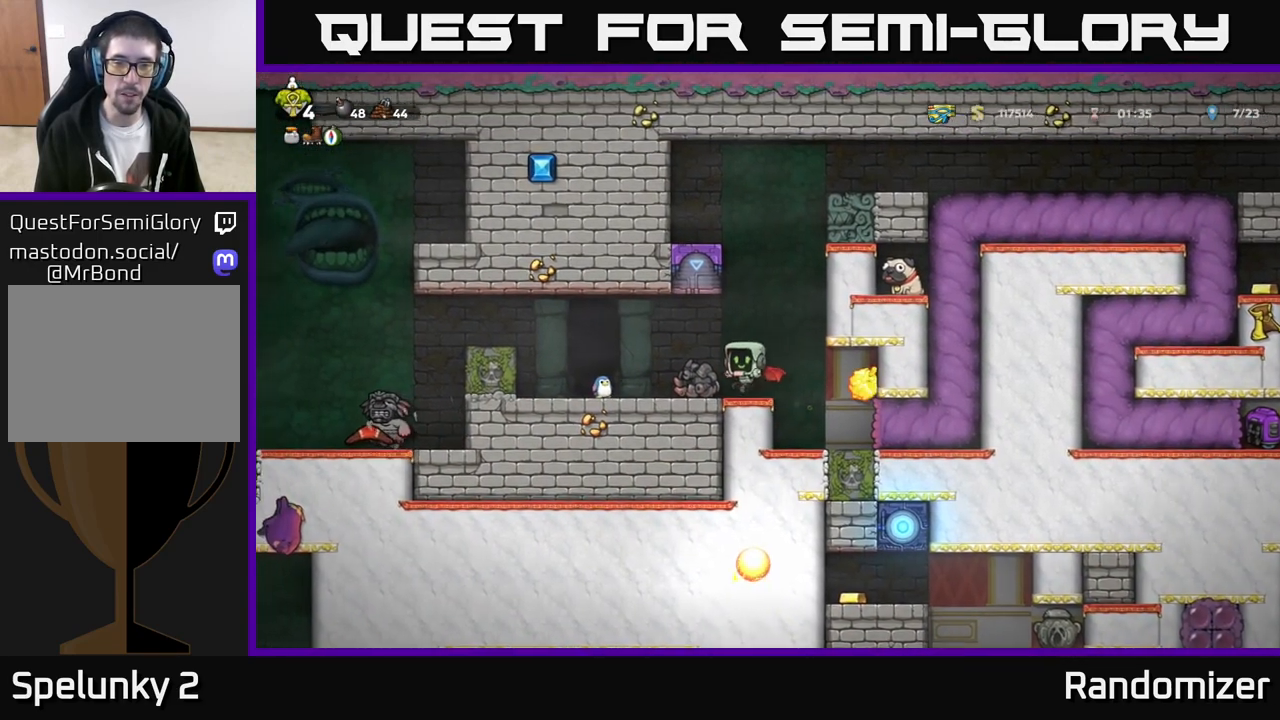
{"buttons": [], "left_stick": "center", "events": [[200, "X", "down"], [367, "X", "up"]]}
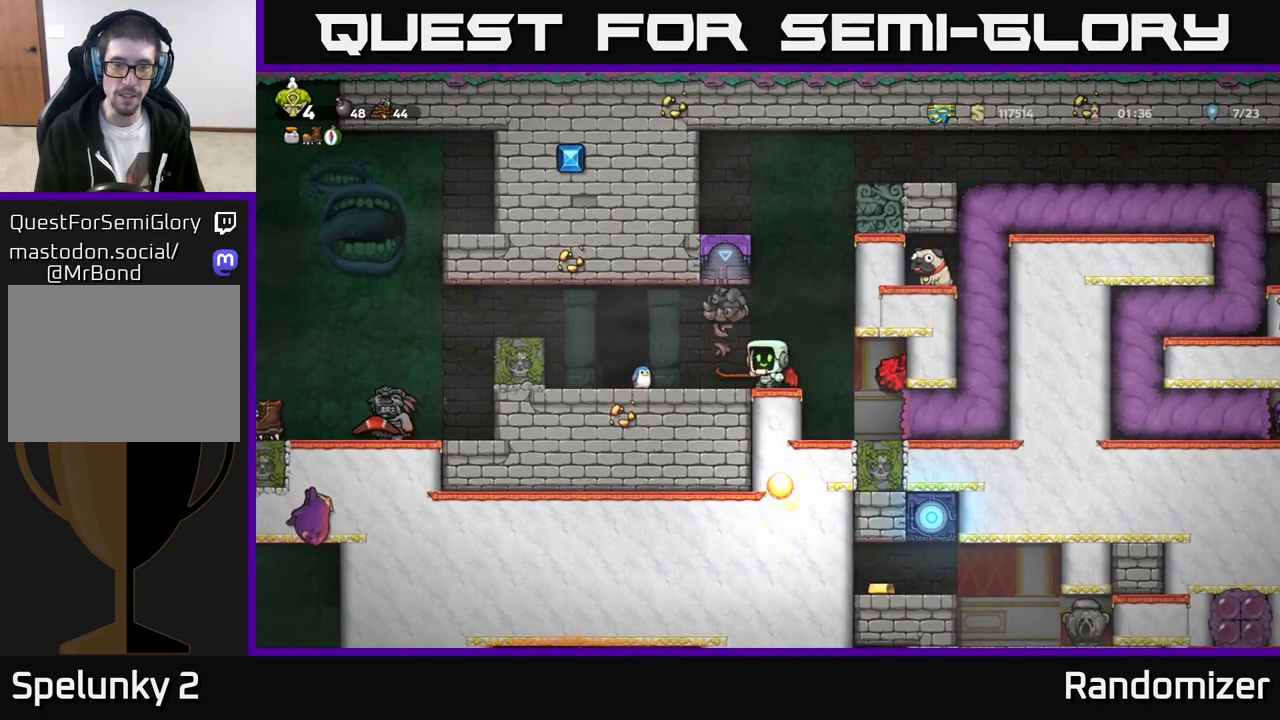
{"buttons": [], "left_stick": "center", "events": [[267, "X", "down"], [417, "X", "up"]]}
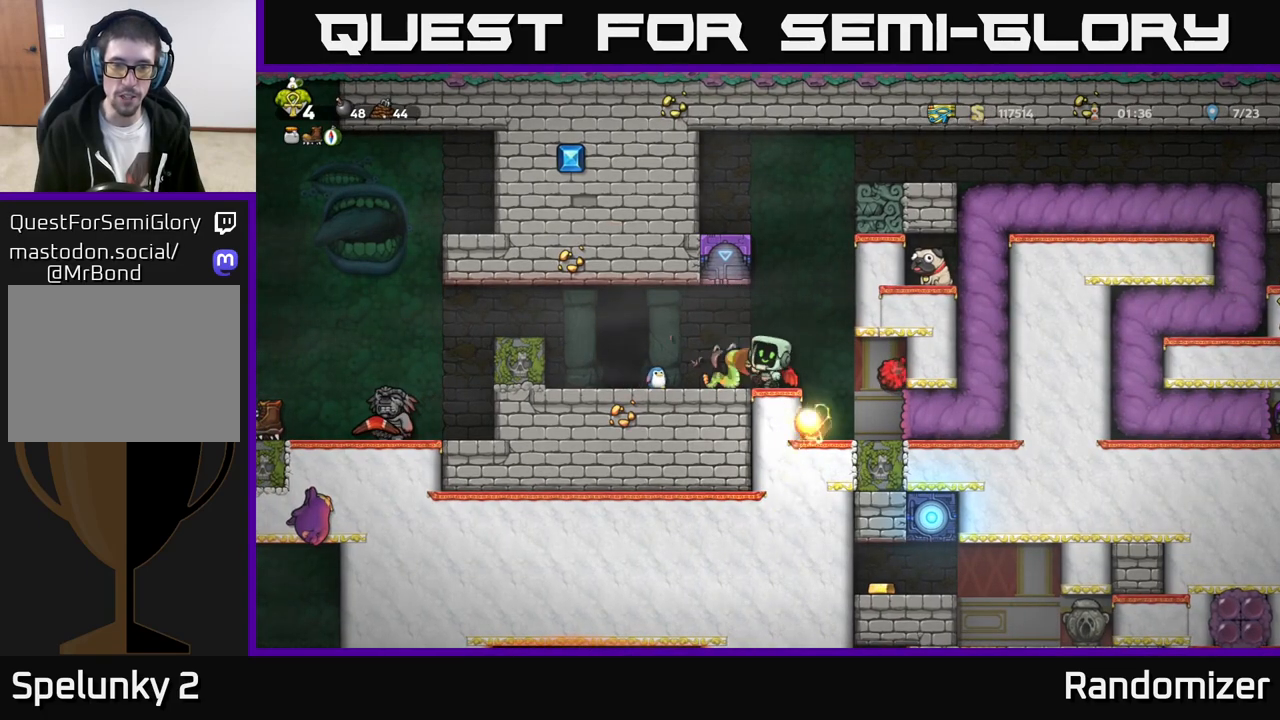
{"buttons": ["X"], "left_stick": "center", "events": [[500, "X", "down"]]}
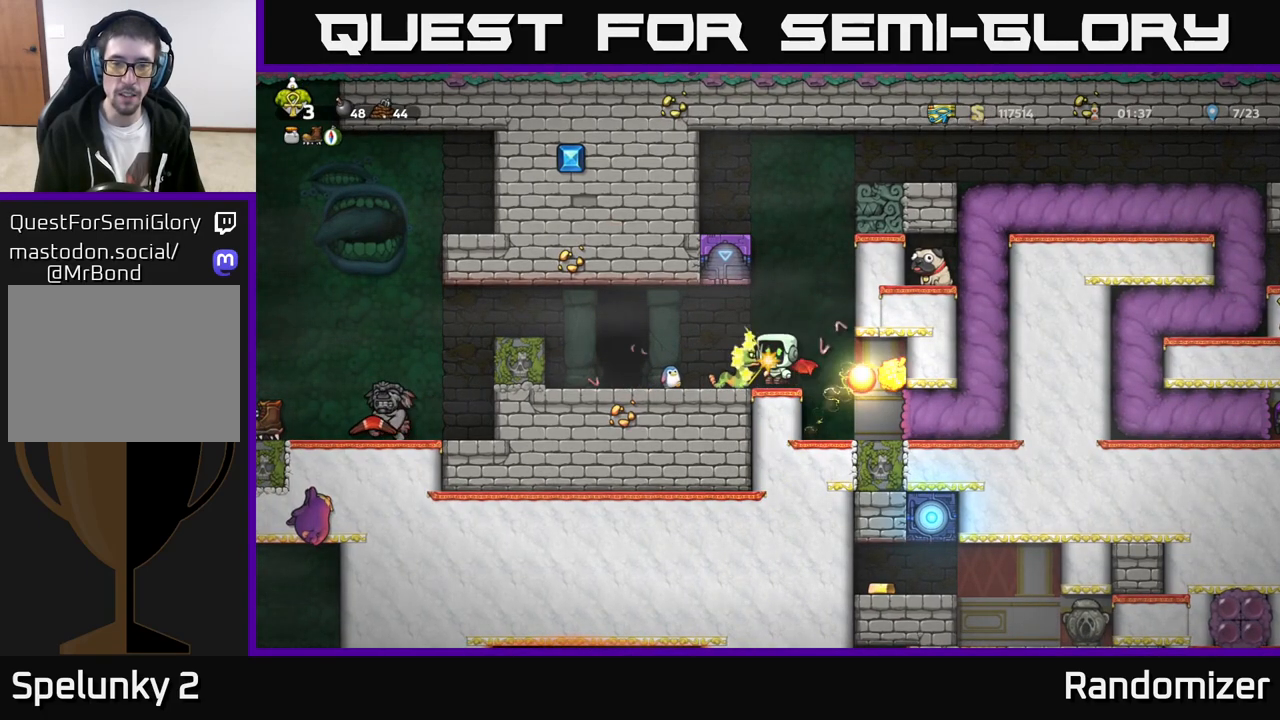
{"buttons": [], "left_stick": "center", "events": [[100, "X", "up"], [117, "left_stick", "right"], [233, "left_stick", "left"], [383, "left_stick", "center"]]}